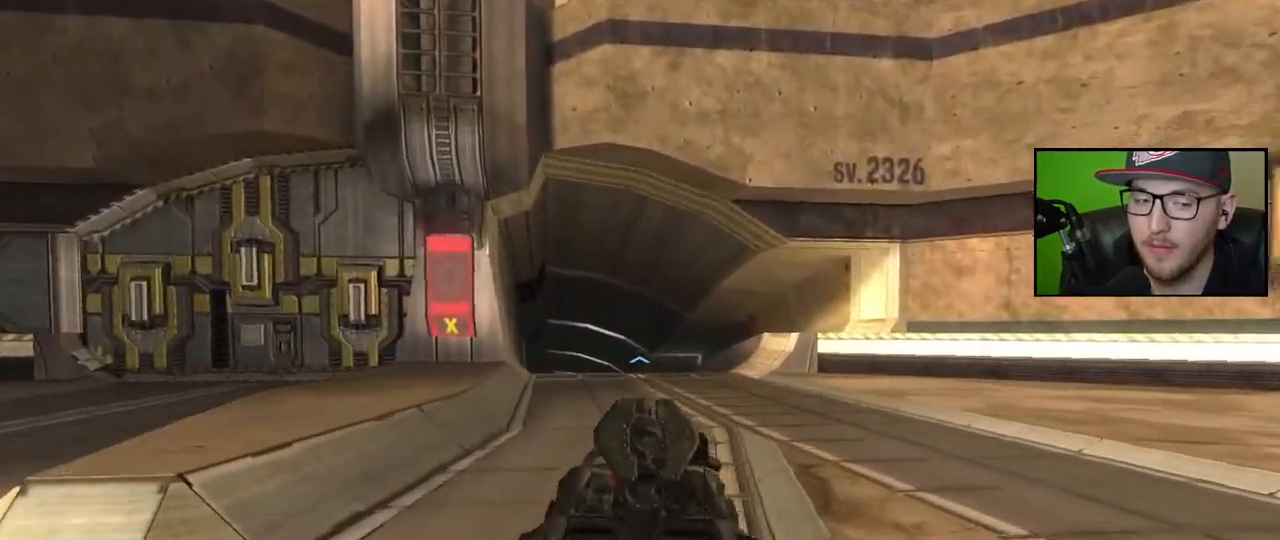
Gameplay with a controller (Xbox layout); each line is a JSON object with the inputs held at the frame after it. "events" lists button and stick changes between this image and that frame as [ms after this image, input, new state], when the widget could be followed in between.
{"buttons": [], "left_stick": "up", "right_stick": "down", "events": [[33, "right_stick", "down-left"], [250, "right_stick", "center"], [450, "right_stick", "down"]]}
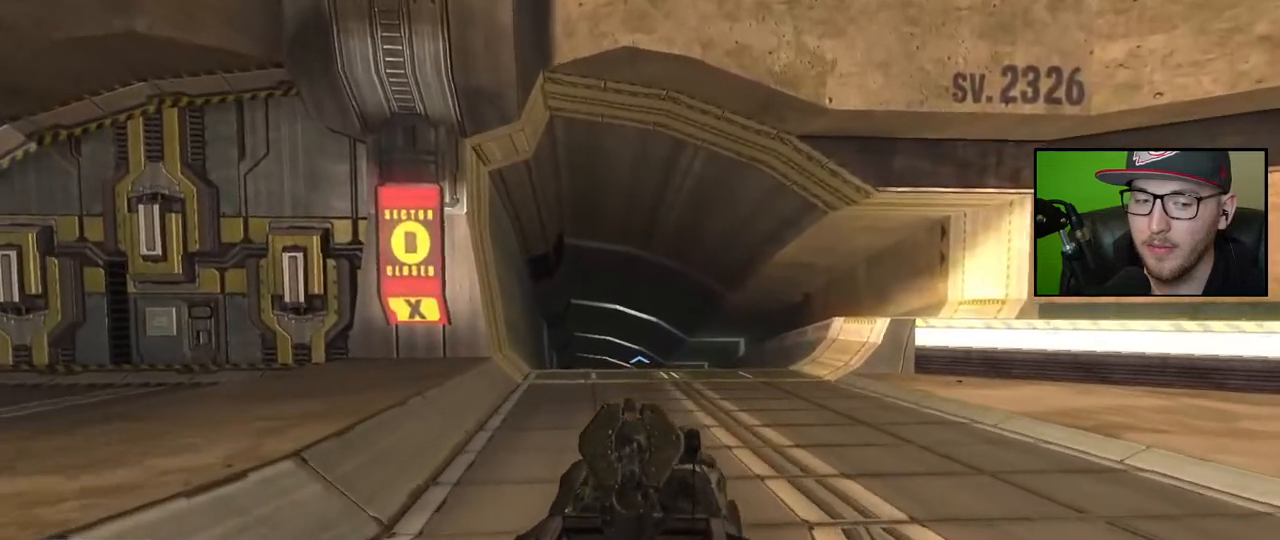
{"buttons": [], "left_stick": "up", "right_stick": "down", "events": [[17, "right_stick", "down-left"], [200, "right_stick", "center"], [283, "right_stick", "down"]]}
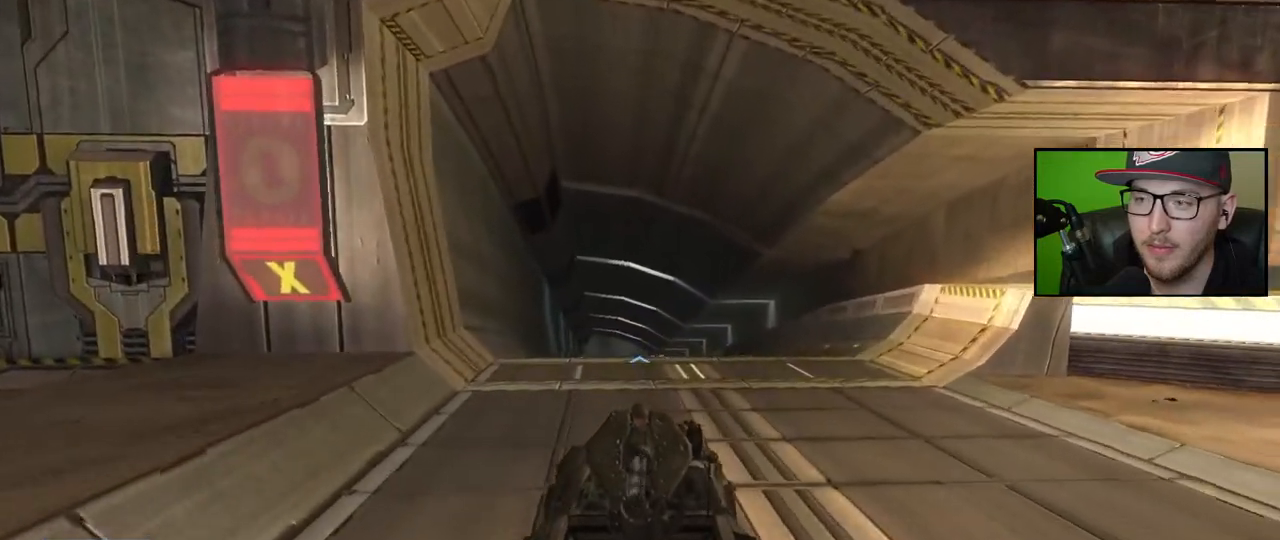
{"buttons": [], "left_stick": "up", "right_stick": "down", "events": []}
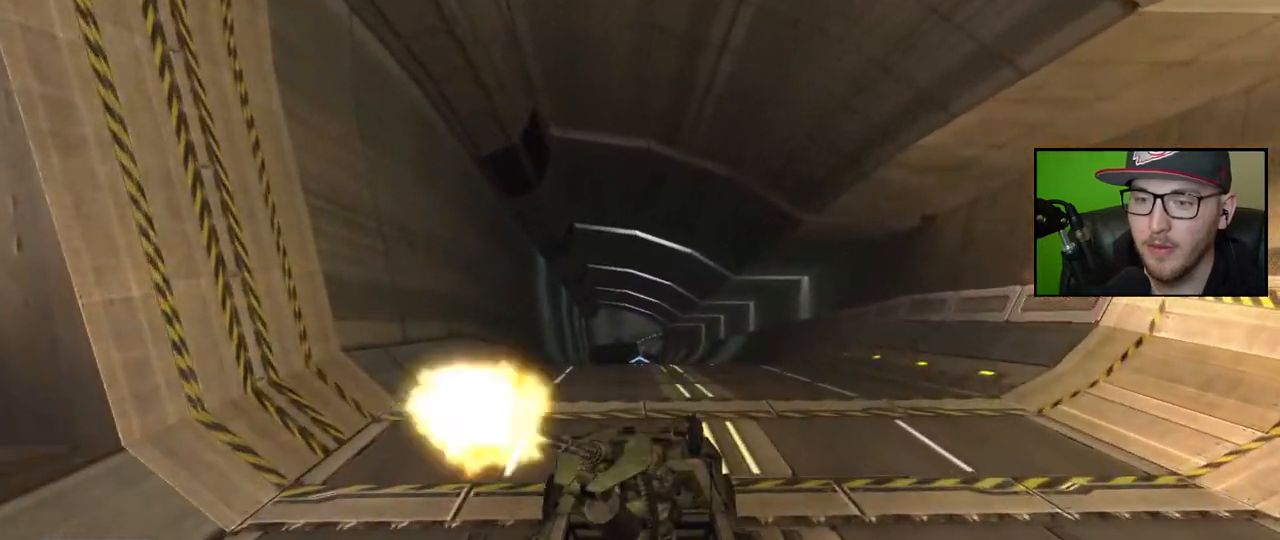
{"buttons": [], "left_stick": "up", "right_stick": "center", "events": [[250, "right_stick", "center"]]}
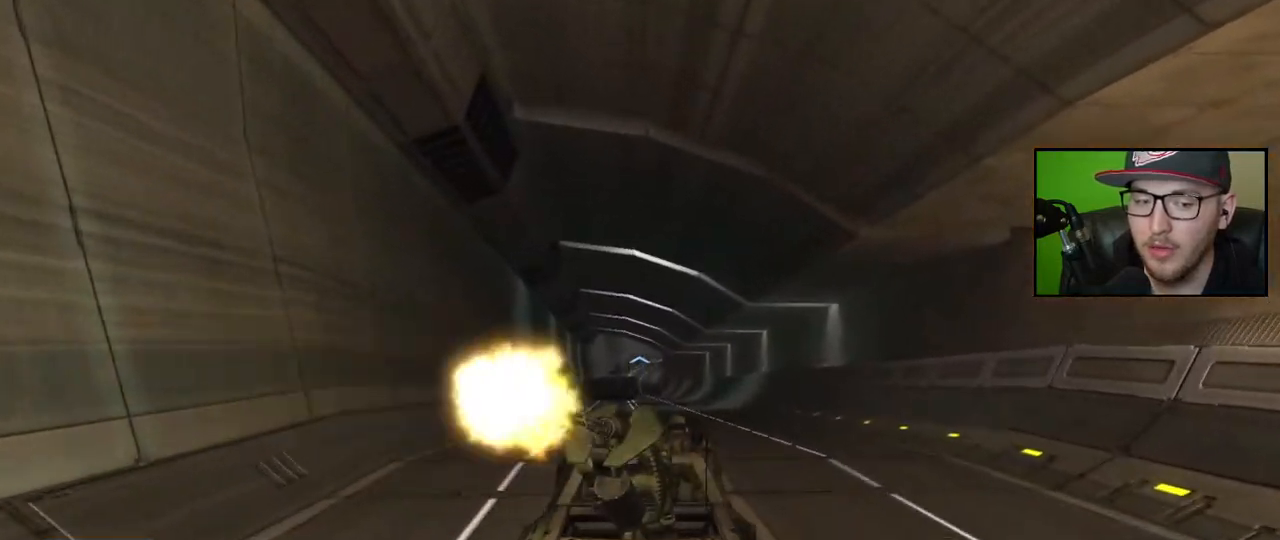
{"buttons": [], "left_stick": "up", "right_stick": "center", "events": []}
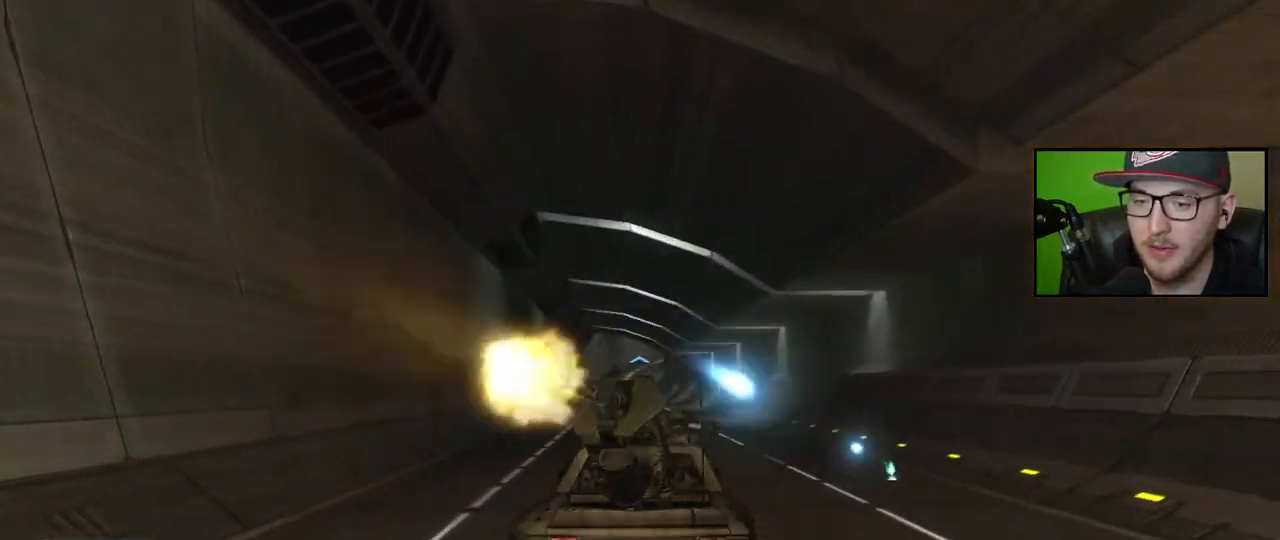
{"buttons": [], "left_stick": "up", "right_stick": "center", "events": [[50, "right_stick", "down-right"], [167, "right_stick", "down"], [400, "right_stick", "center"]]}
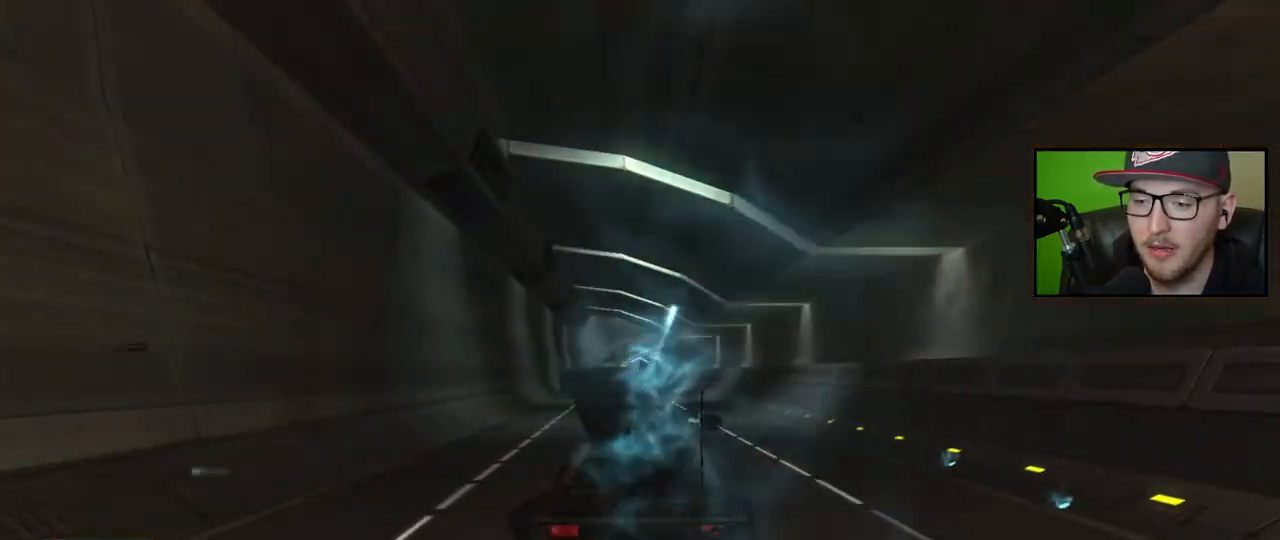
{"buttons": [], "left_stick": "up", "right_stick": "right", "events": [[267, "right_stick", "right"]]}
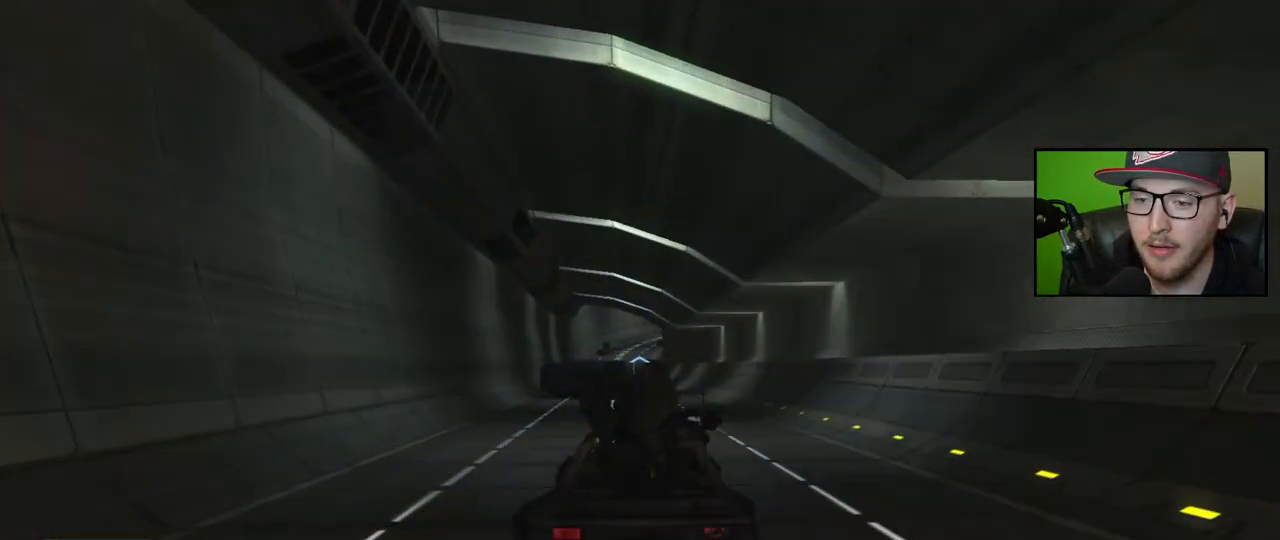
{"buttons": [], "left_stick": "up", "right_stick": "down-right", "events": [[433, "right_stick", "down-right"]]}
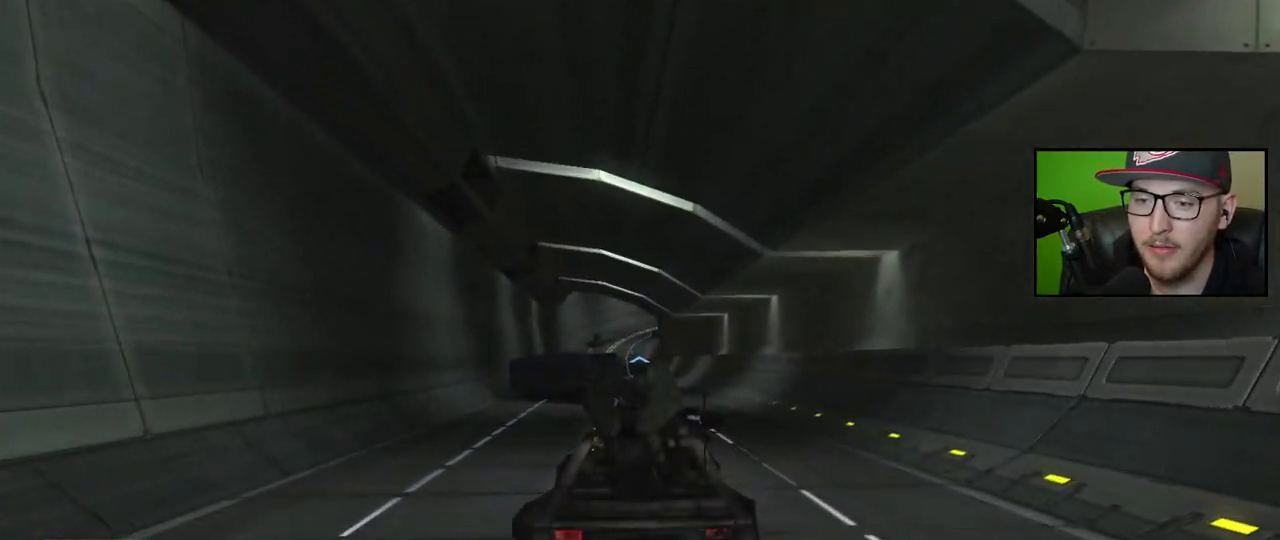
{"buttons": [], "left_stick": "up", "right_stick": "down-right", "events": []}
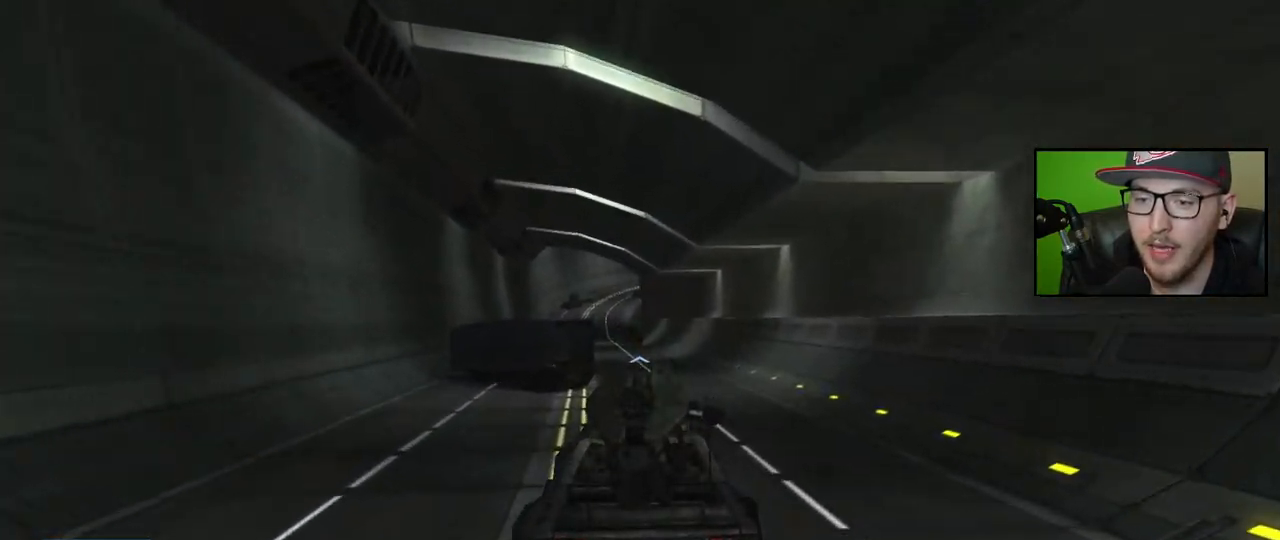
{"buttons": [], "left_stick": "up", "right_stick": "center", "events": [[100, "right_stick", "center"]]}
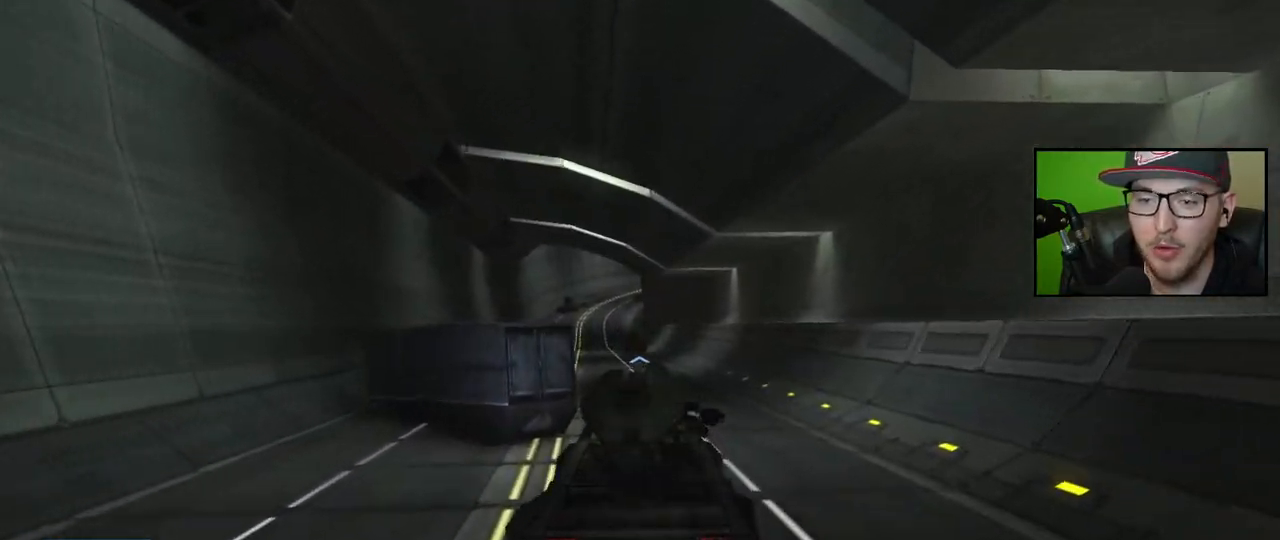
{"buttons": [], "left_stick": "up", "right_stick": "center", "events": [[100, "right_stick", "left"], [417, "right_stick", "center"]]}
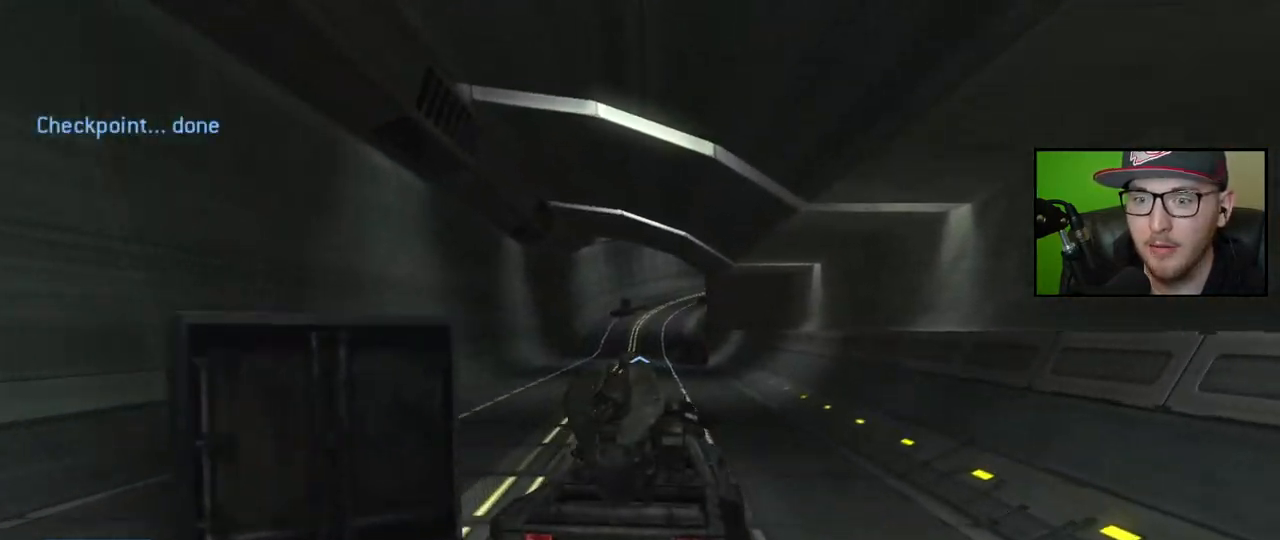
{"buttons": [], "left_stick": "up", "right_stick": "center", "events": [[133, "right_stick", "up-left"], [450, "right_stick", "center"]]}
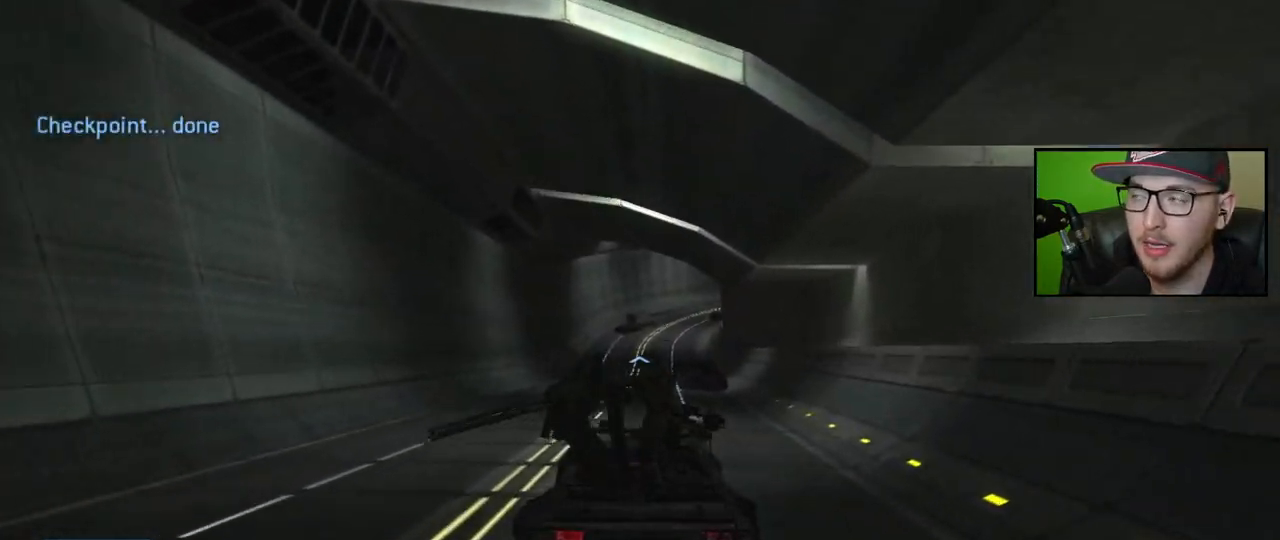
{"buttons": [], "left_stick": "up", "right_stick": "center", "events": []}
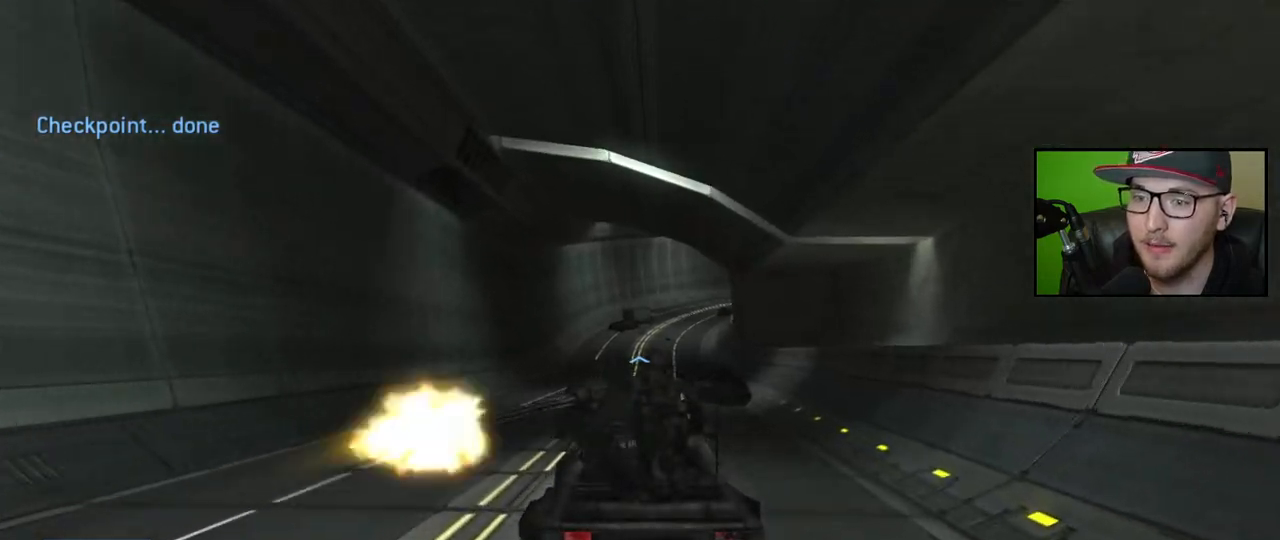
{"buttons": [], "left_stick": "up", "right_stick": "center", "events": [[117, "right_stick", "left"], [250, "right_stick", "up-left"], [400, "right_stick", "center"]]}
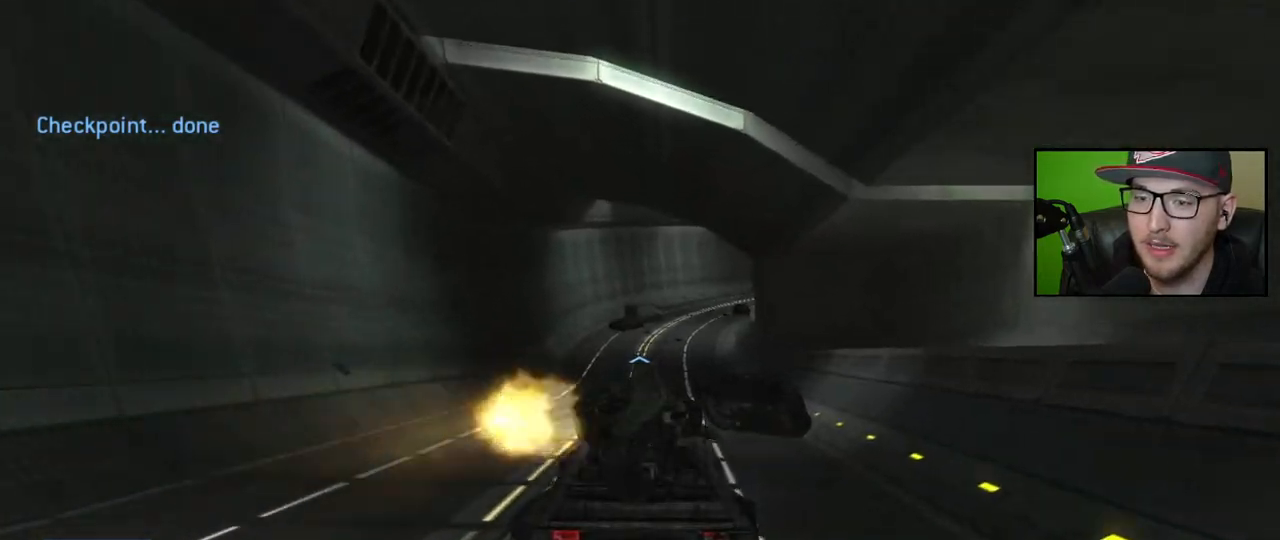
{"buttons": [], "left_stick": "up", "right_stick": "right", "events": [[483, "right_stick", "right"]]}
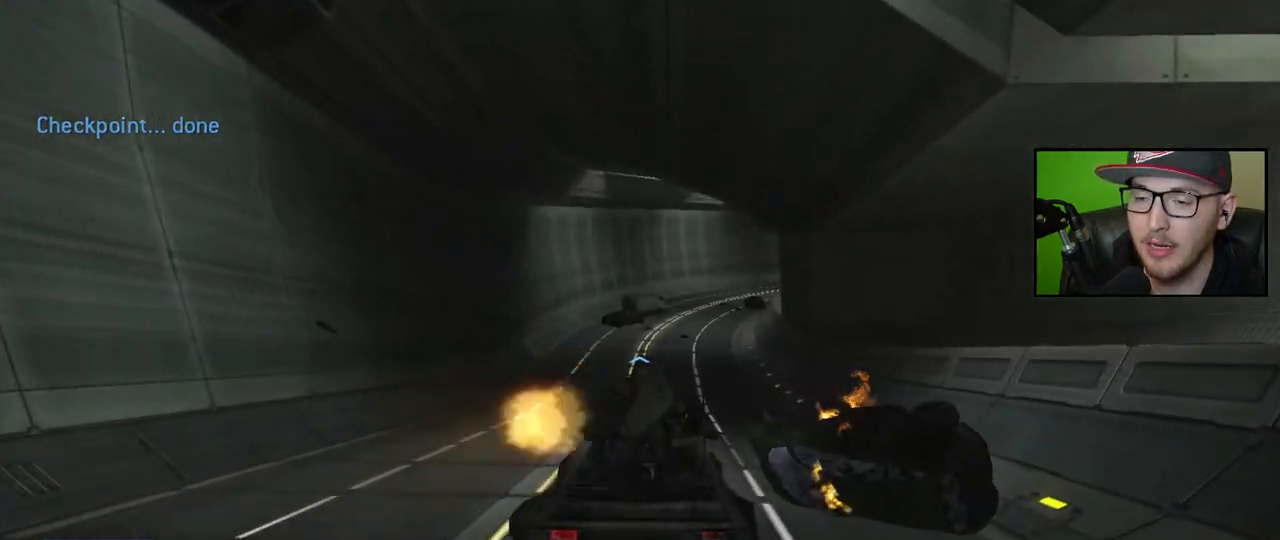
{"buttons": [], "left_stick": "up", "right_stick": "right", "events": []}
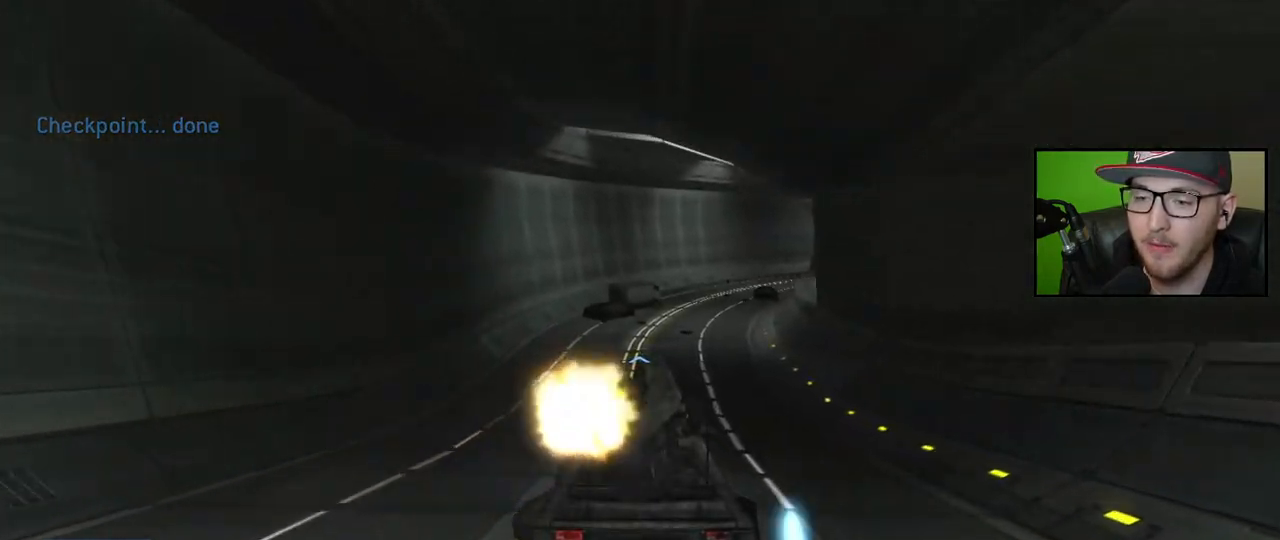
{"buttons": [], "left_stick": "up", "right_stick": "right", "events": []}
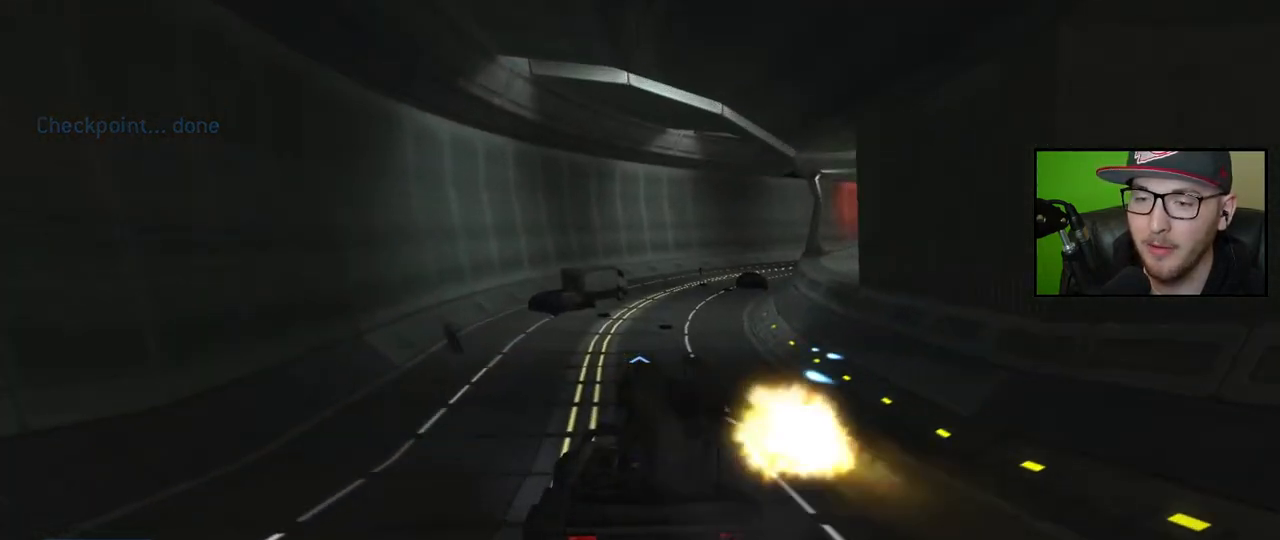
{"buttons": [], "left_stick": "up", "right_stick": "right", "events": []}
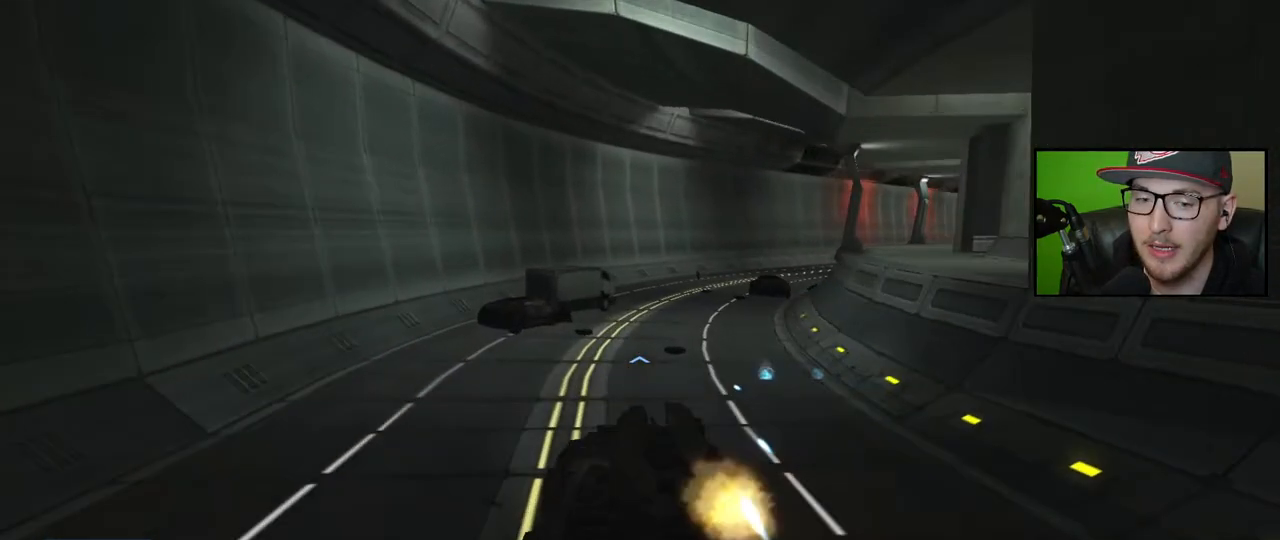
{"buttons": [], "left_stick": "up", "right_stick": "right", "events": [[317, "right_stick", "center"], [433, "right_stick", "right"]]}
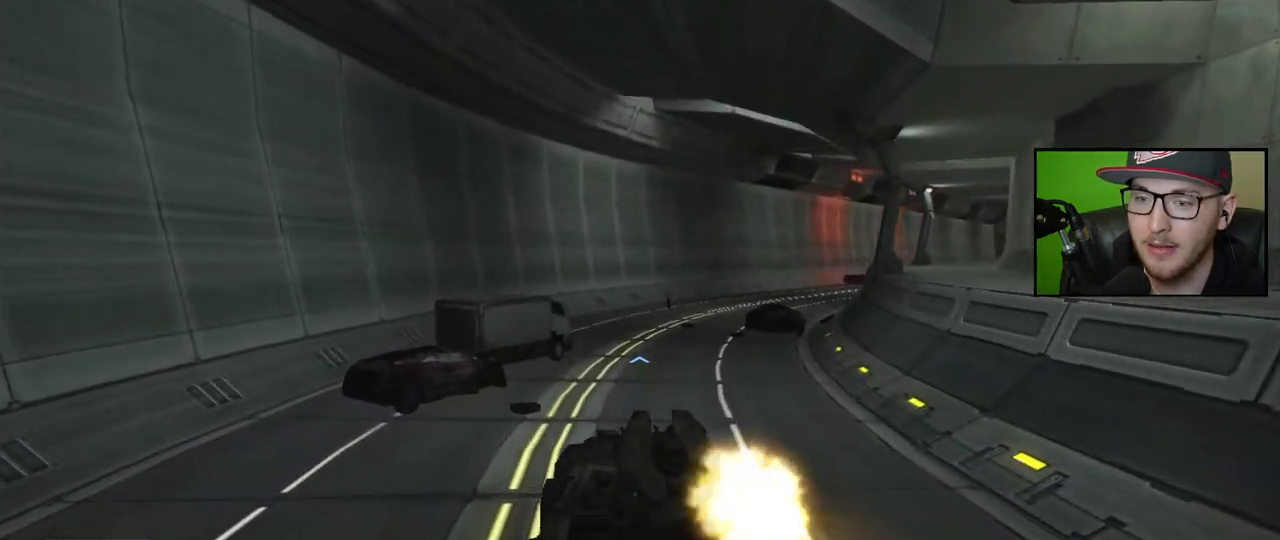
{"buttons": [], "left_stick": "up", "right_stick": "right", "events": []}
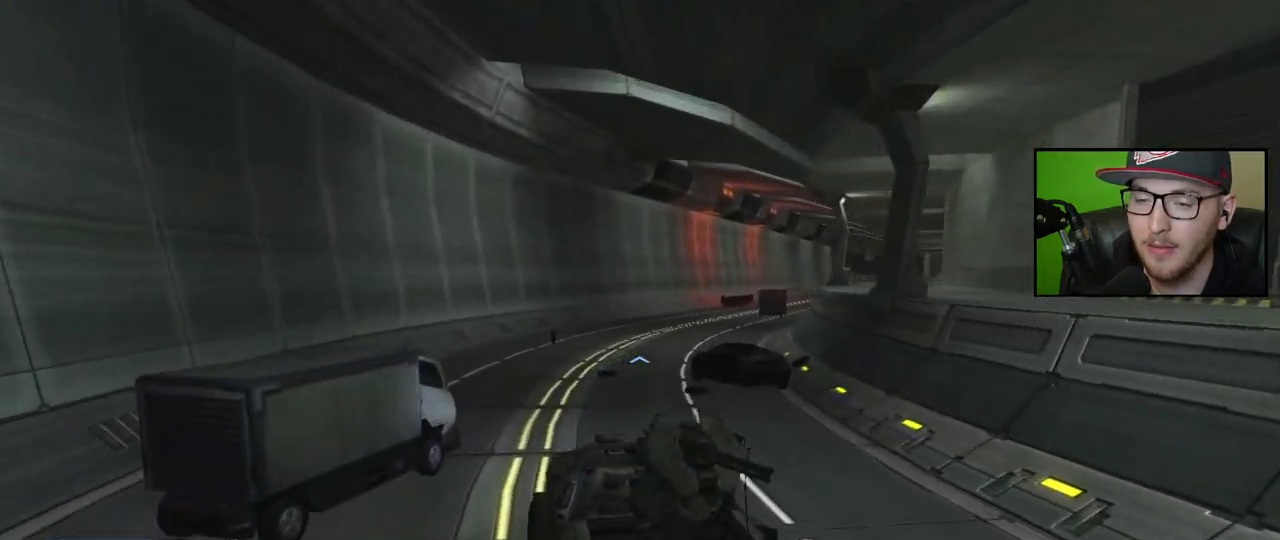
{"buttons": [], "left_stick": "up", "right_stick": "right", "events": []}
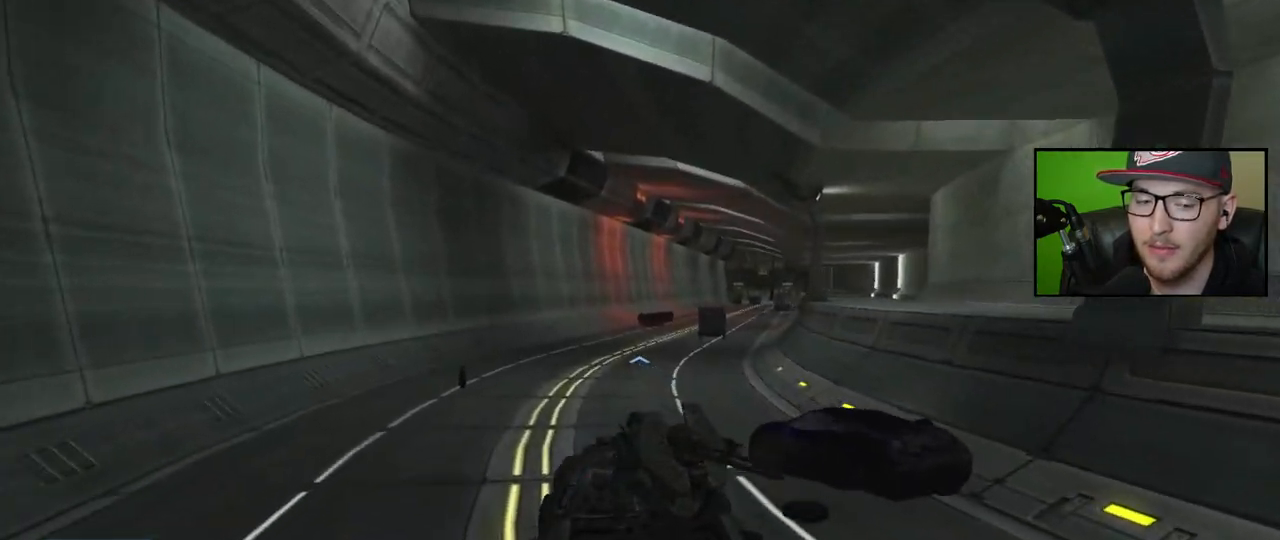
{"buttons": [], "left_stick": "up", "right_stick": "right", "events": []}
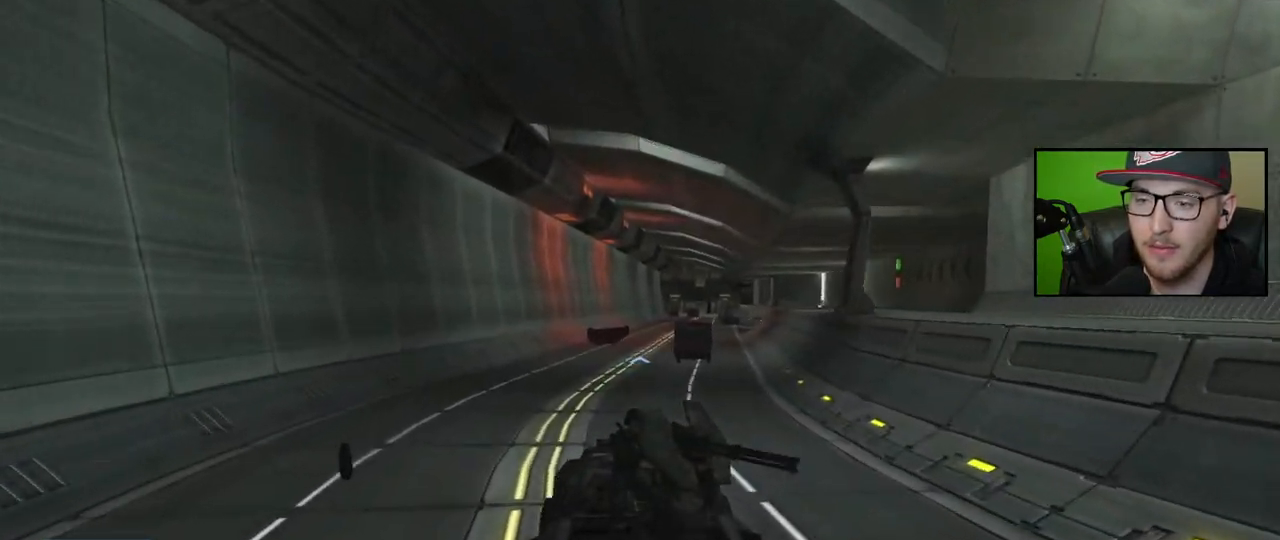
{"buttons": [], "left_stick": "up", "right_stick": "center", "events": [[400, "right_stick", "center"]]}
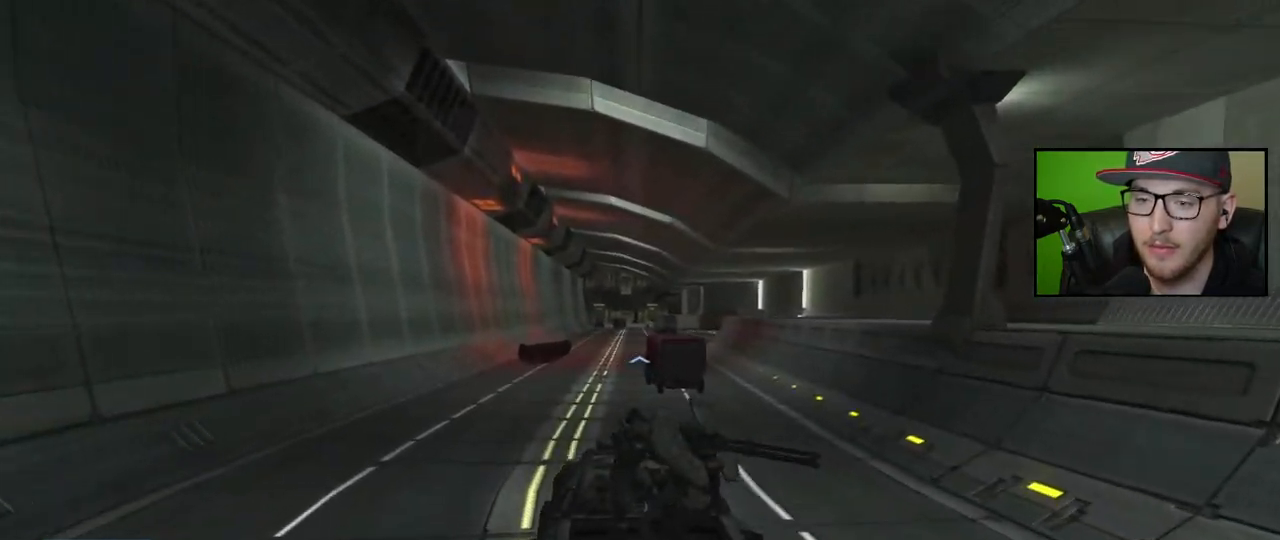
{"buttons": [], "left_stick": "up", "right_stick": "right", "events": [[333, "right_stick", "right"]]}
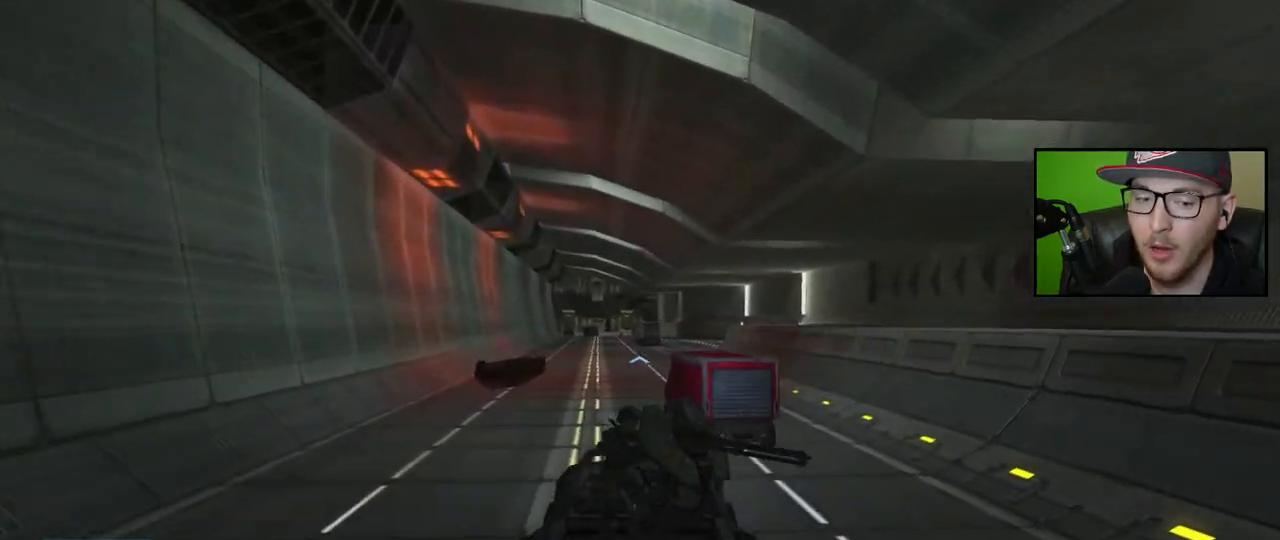
{"buttons": [], "left_stick": "up", "right_stick": "right", "events": [[100, "right_stick", "center"], [400, "right_stick", "right"]]}
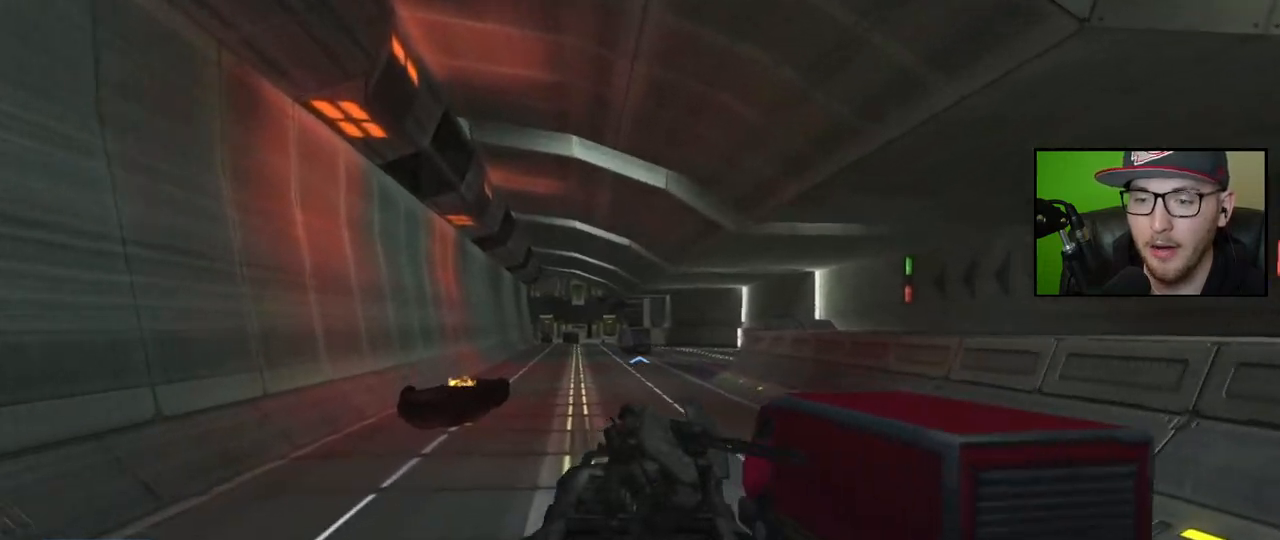
{"buttons": [], "left_stick": "up", "right_stick": "right", "events": [[167, "right_stick", "center"], [300, "right_stick", "right"]]}
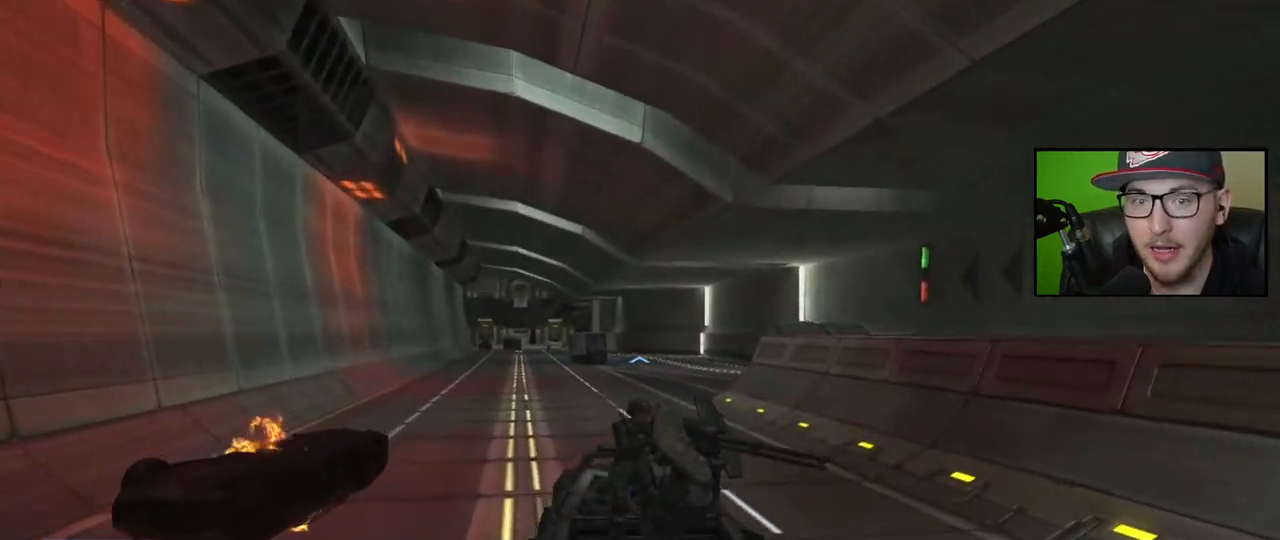
{"buttons": [], "left_stick": "up", "right_stick": "down-right", "events": [[50, "right_stick", "center"], [150, "right_stick", "right"], [283, "right_stick", "down-right"]]}